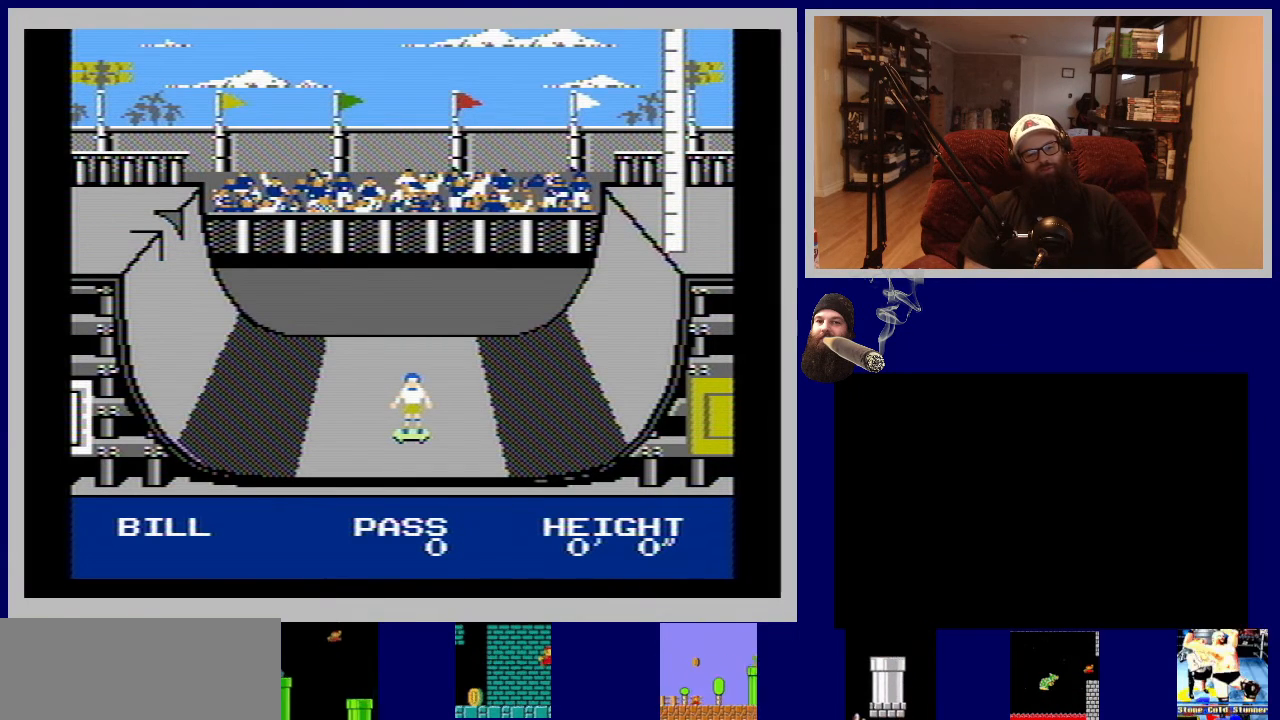
Gameplay with a controller (Nintendo layout); each line is a JSON object with the inputs held at the frame after it. "events" lists button and stick changes between this image and that frame as [ms after this image, input, new state], when the widget could be followed in between. Not read: L3 R3.
{"buttons": [], "events": []}
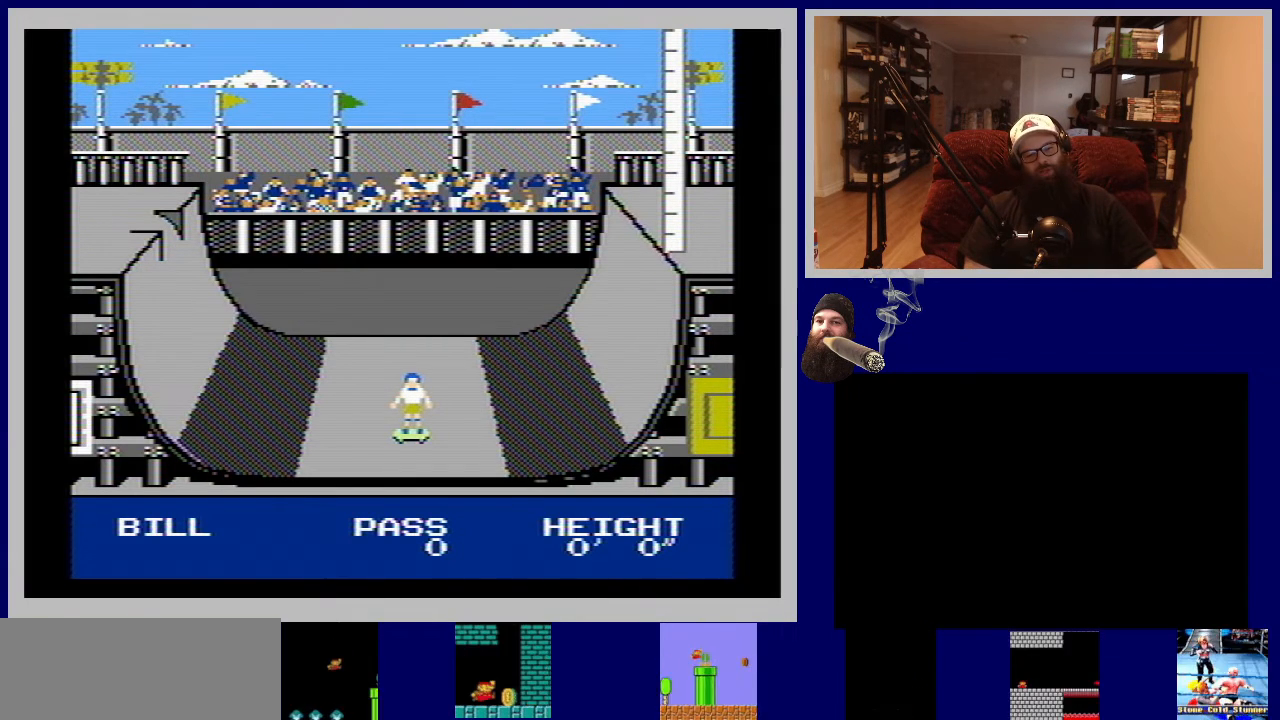
{"buttons": [], "events": [[67, "A", "down"], [267, "A", "up"]]}
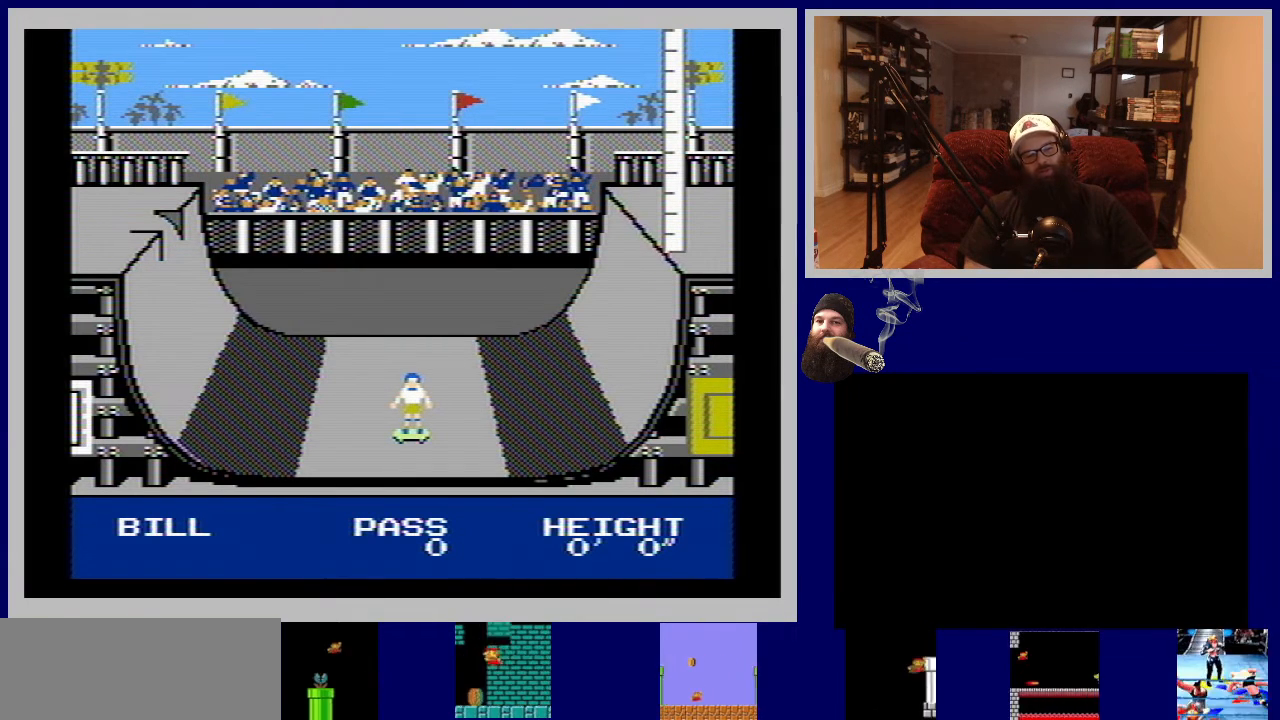
{"buttons": [], "events": []}
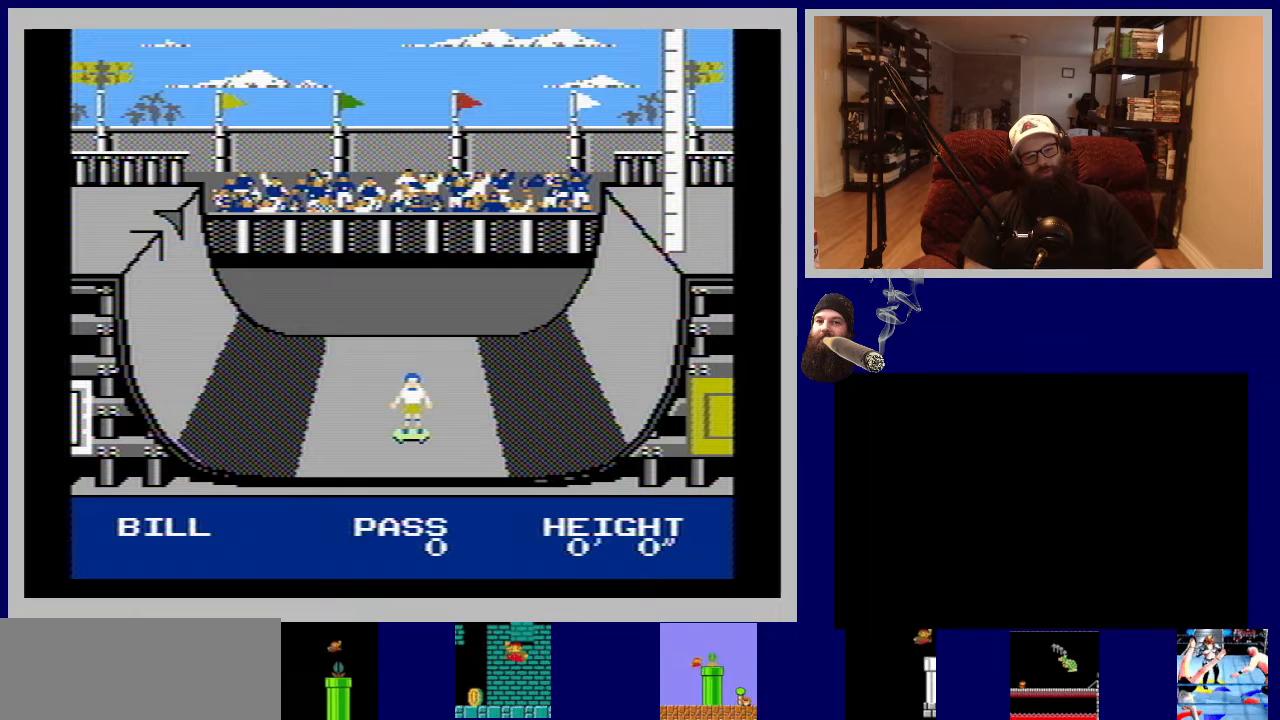
{"buttons": [], "events": []}
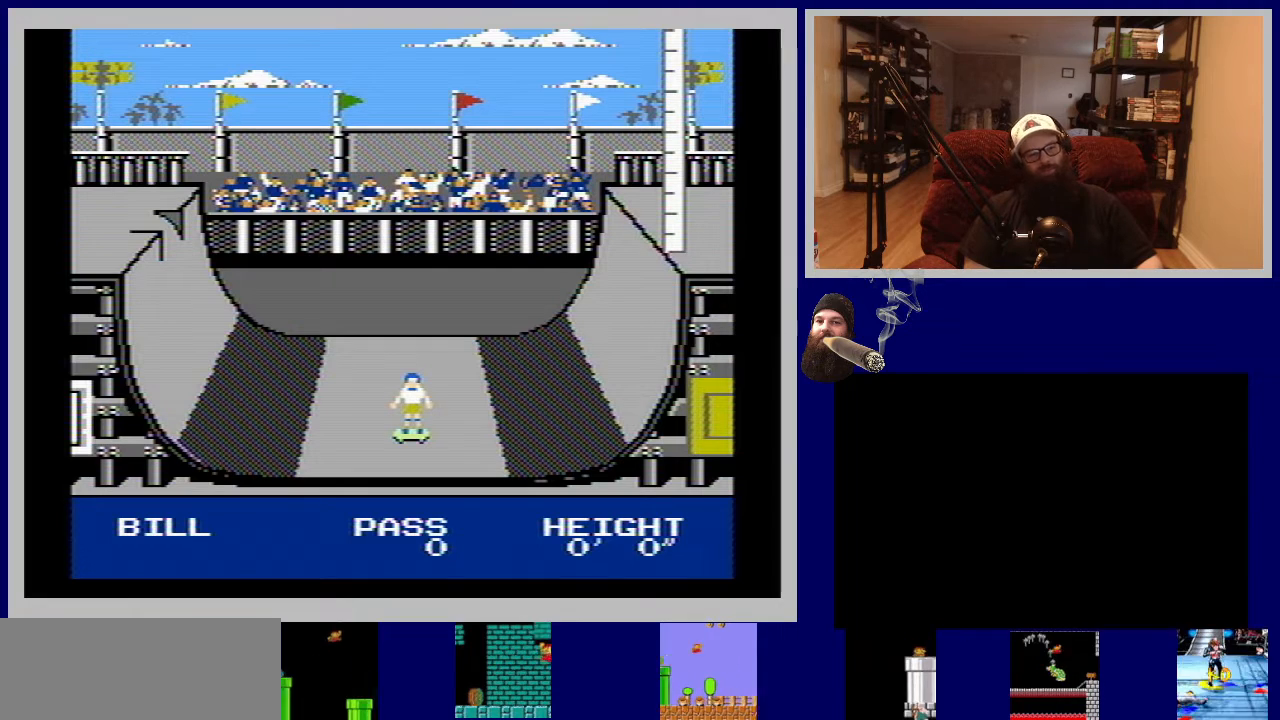
{"buttons": ["A"], "events": [[433, "A", "down"]]}
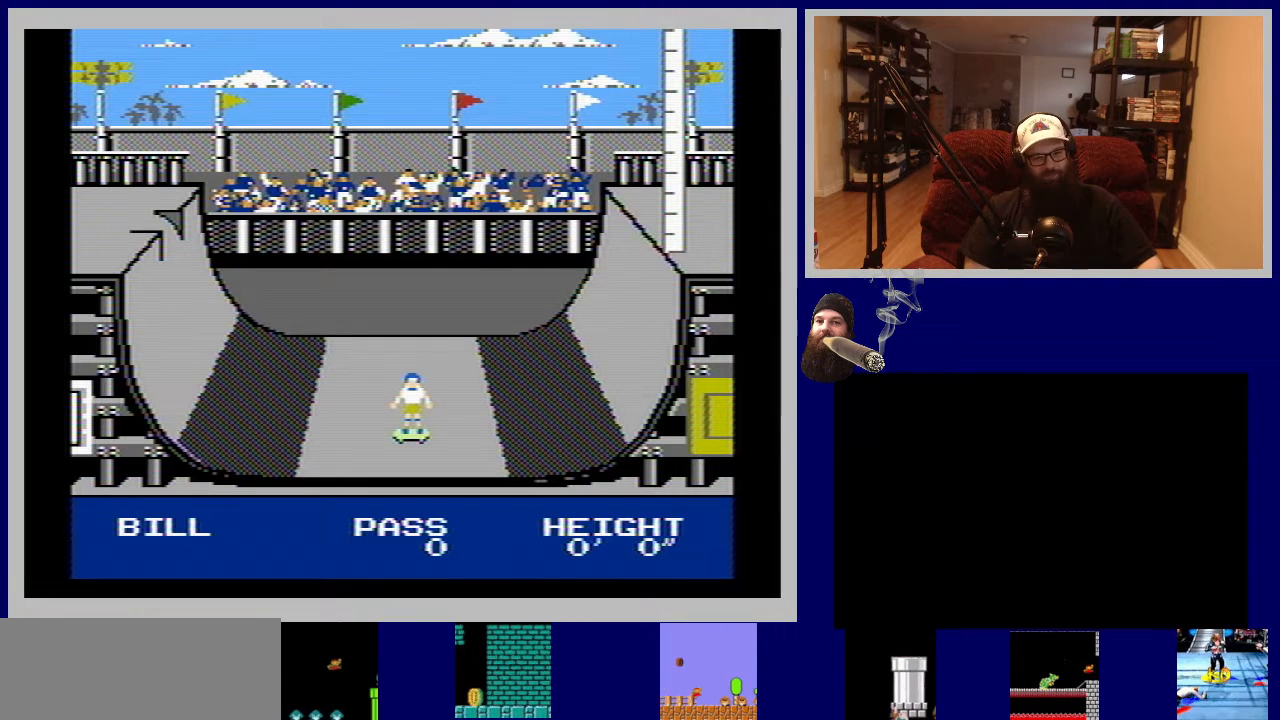
{"buttons": [], "events": [[133, "A", "up"], [267, "A", "down"], [417, "A", "up"]]}
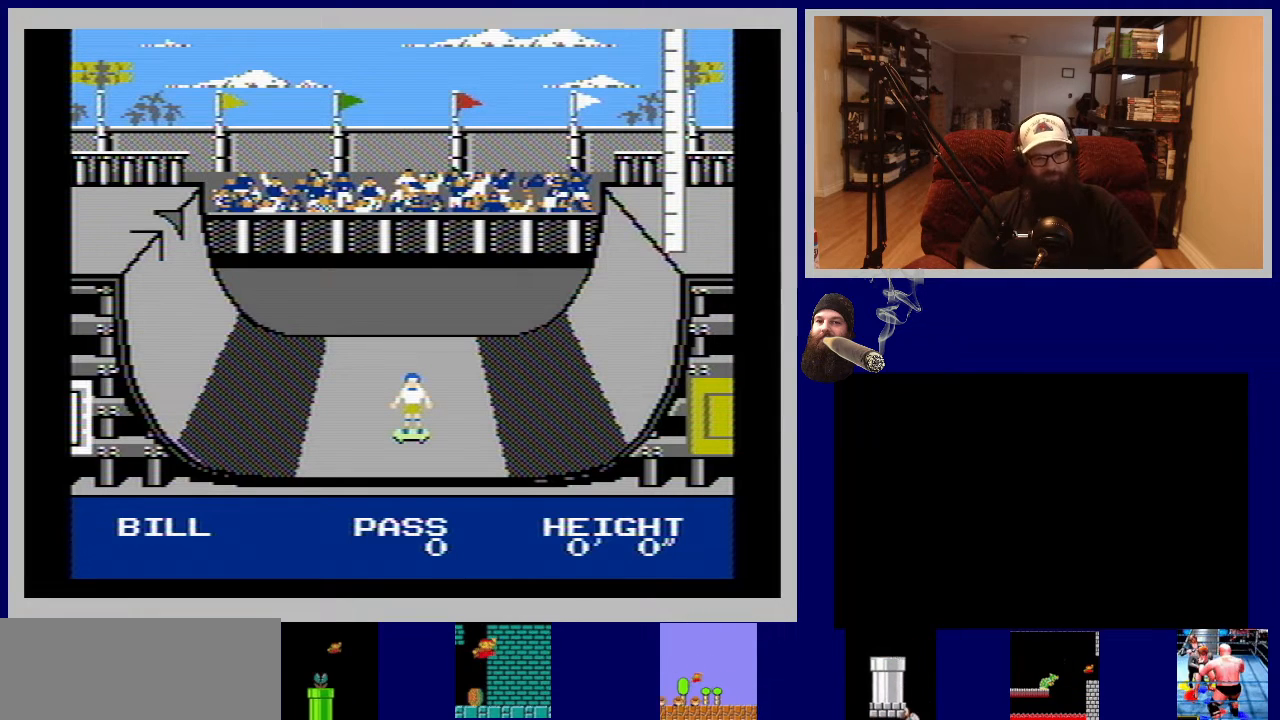
{"buttons": [], "events": [[100, "START", "down"], [267, "START", "up"]]}
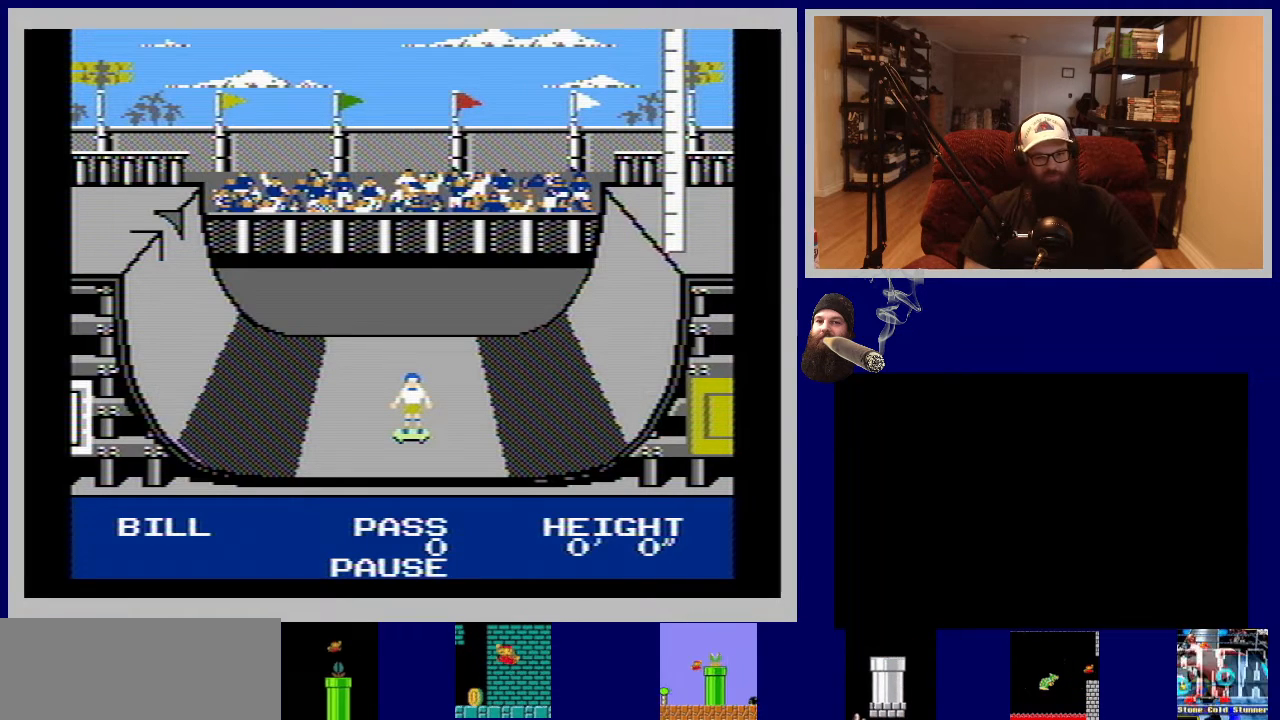
{"buttons": [], "events": [[183, "START", "down"], [383, "START", "up"]]}
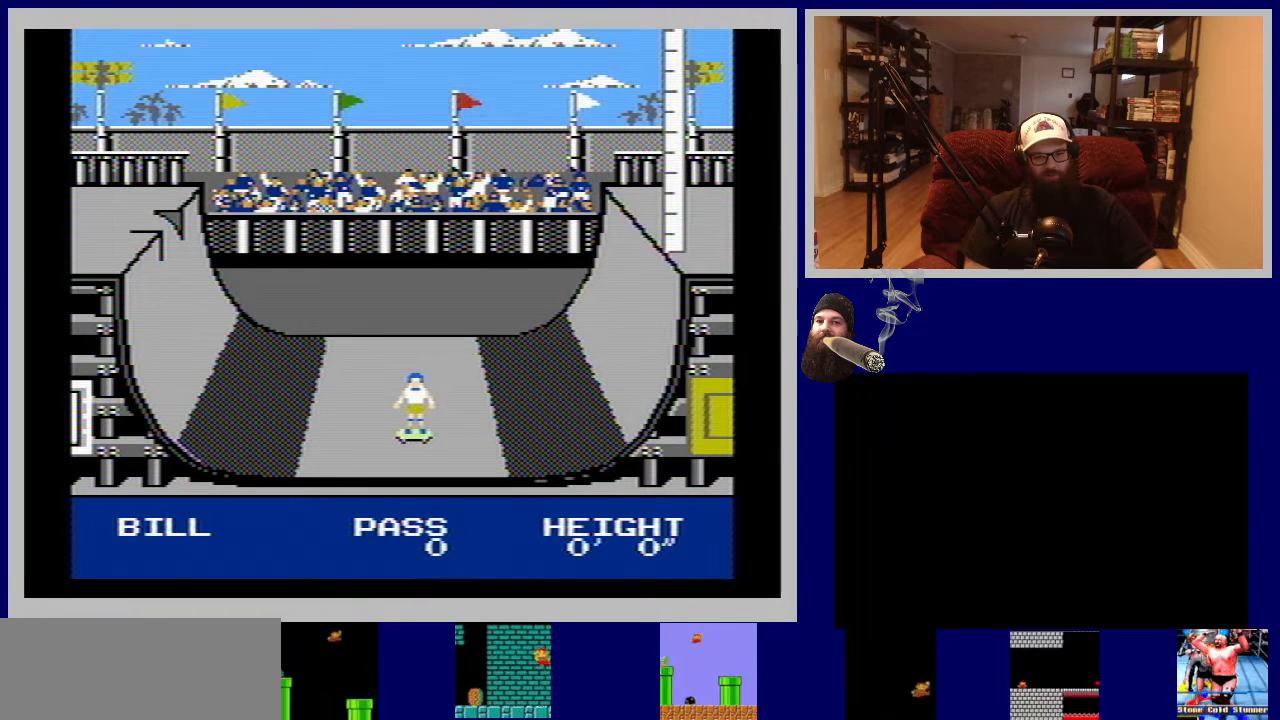
{"buttons": [], "events": [[83, "A", "down"], [267, "A", "up"]]}
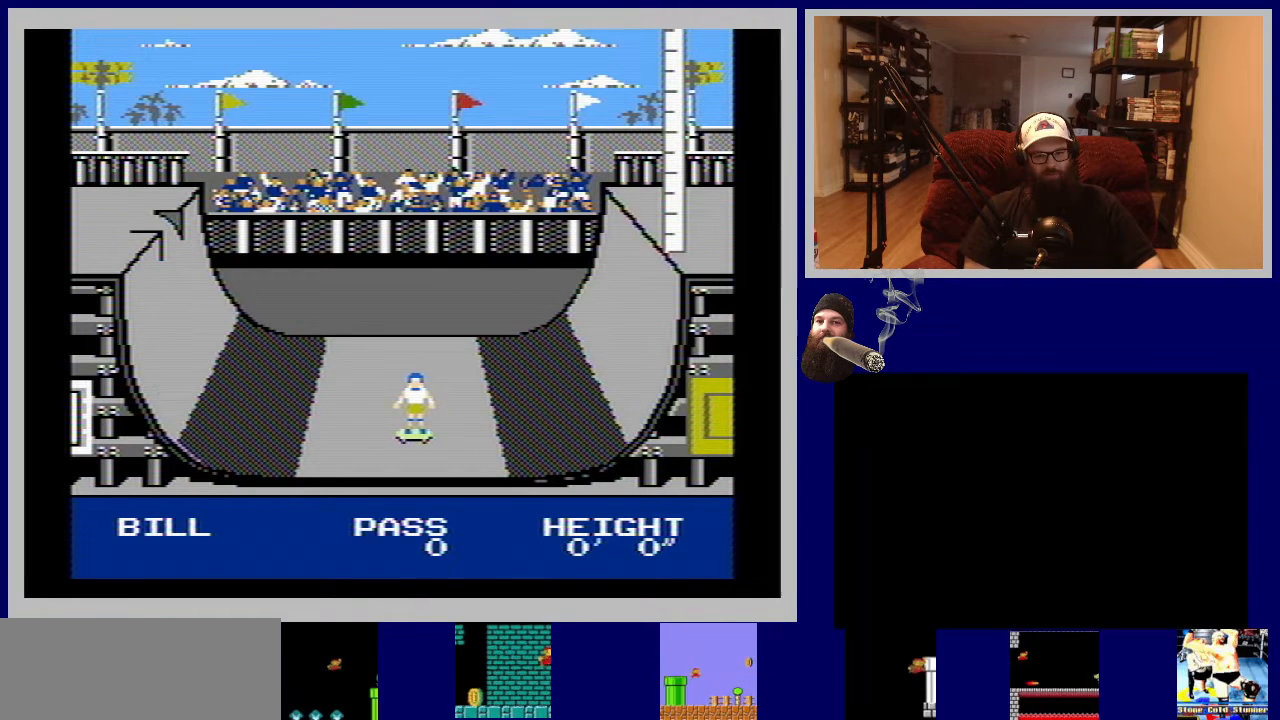
{"buttons": [], "events": [[33, "START", "down"], [200, "START", "up"]]}
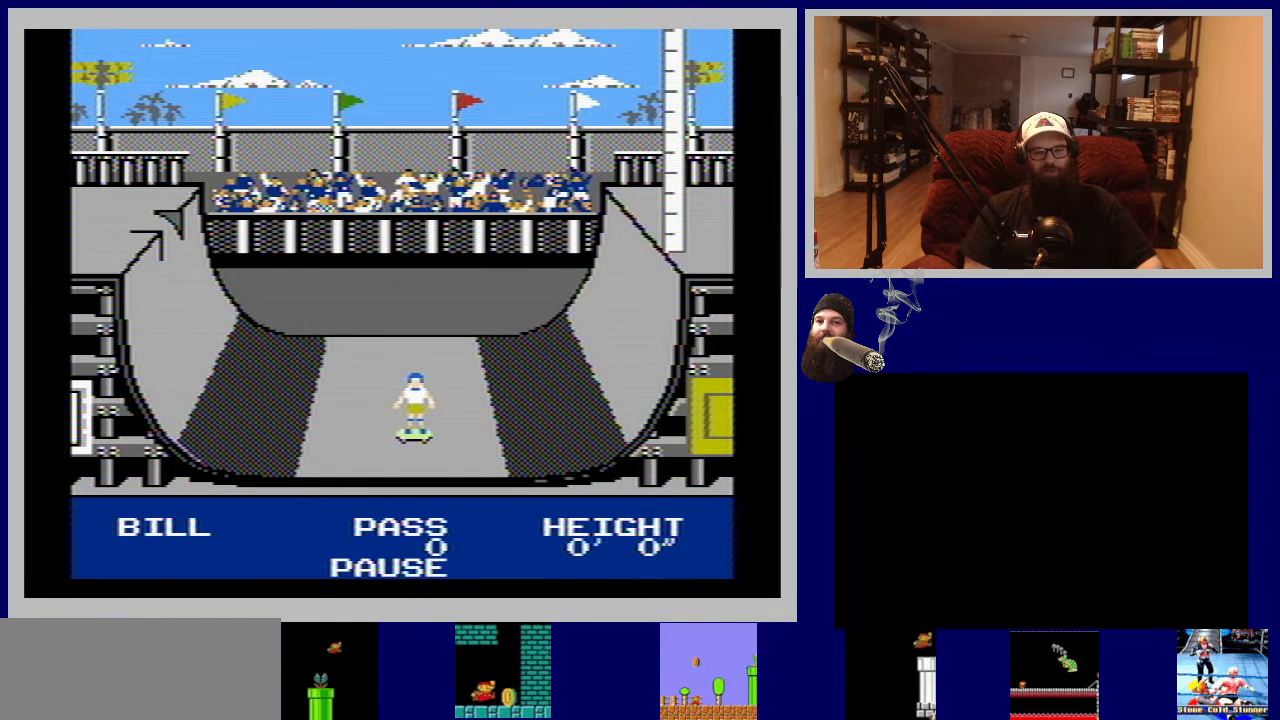
{"buttons": [], "events": [[50, "START", "down"], [217, "START", "up"]]}
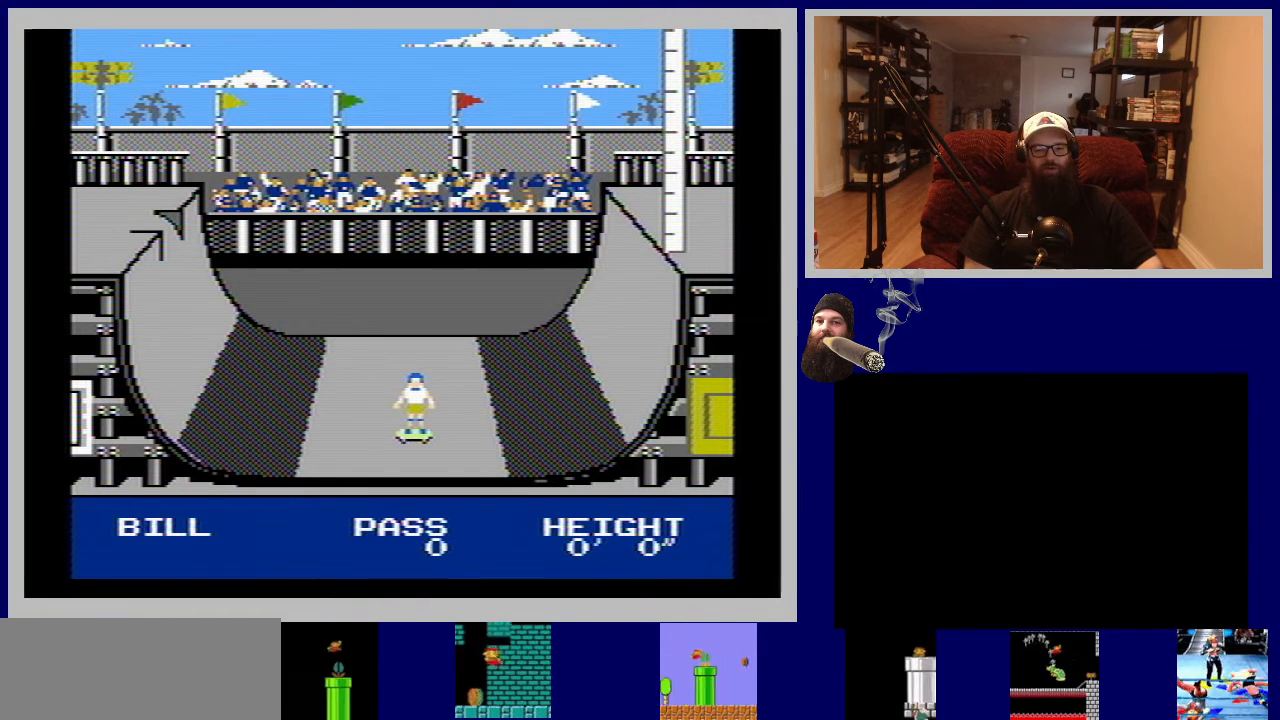
{"buttons": ["A"], "events": [[50, "A", "down"], [217, "A", "up"], [283, "A", "down"], [383, "A", "up"], [483, "A", "down"]]}
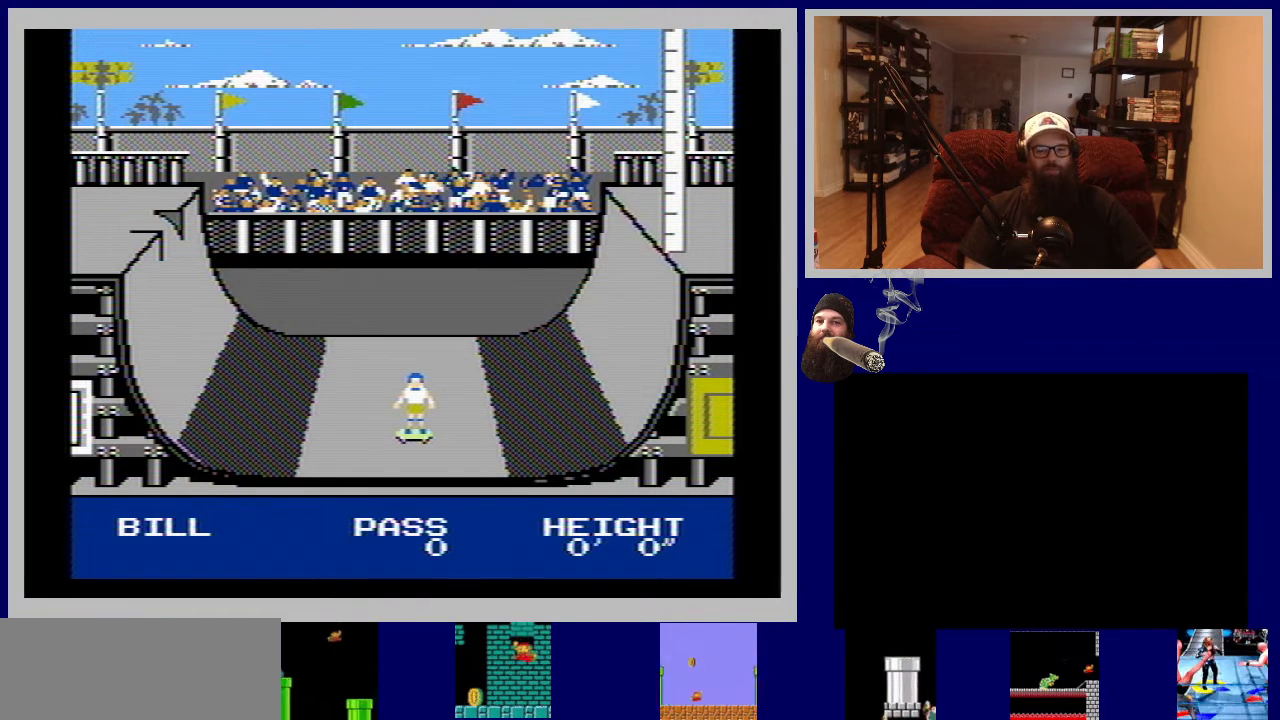
{"buttons": [], "events": [[83, "A", "up"], [167, "A", "down"], [300, "A", "up"], [383, "A", "down"], [500, "A", "up"]]}
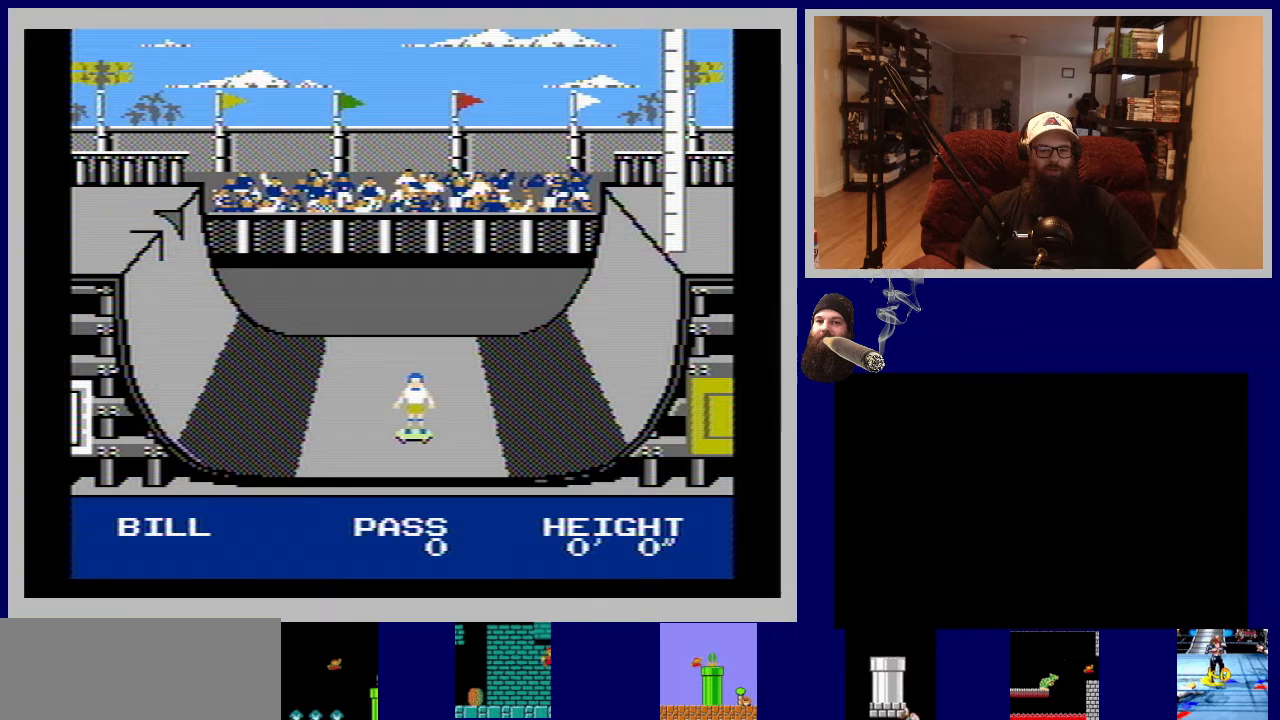
{"buttons": ["A"], "events": [[83, "A", "down"], [183, "A", "up"], [283, "A", "down"], [383, "A", "up"], [483, "A", "down"]]}
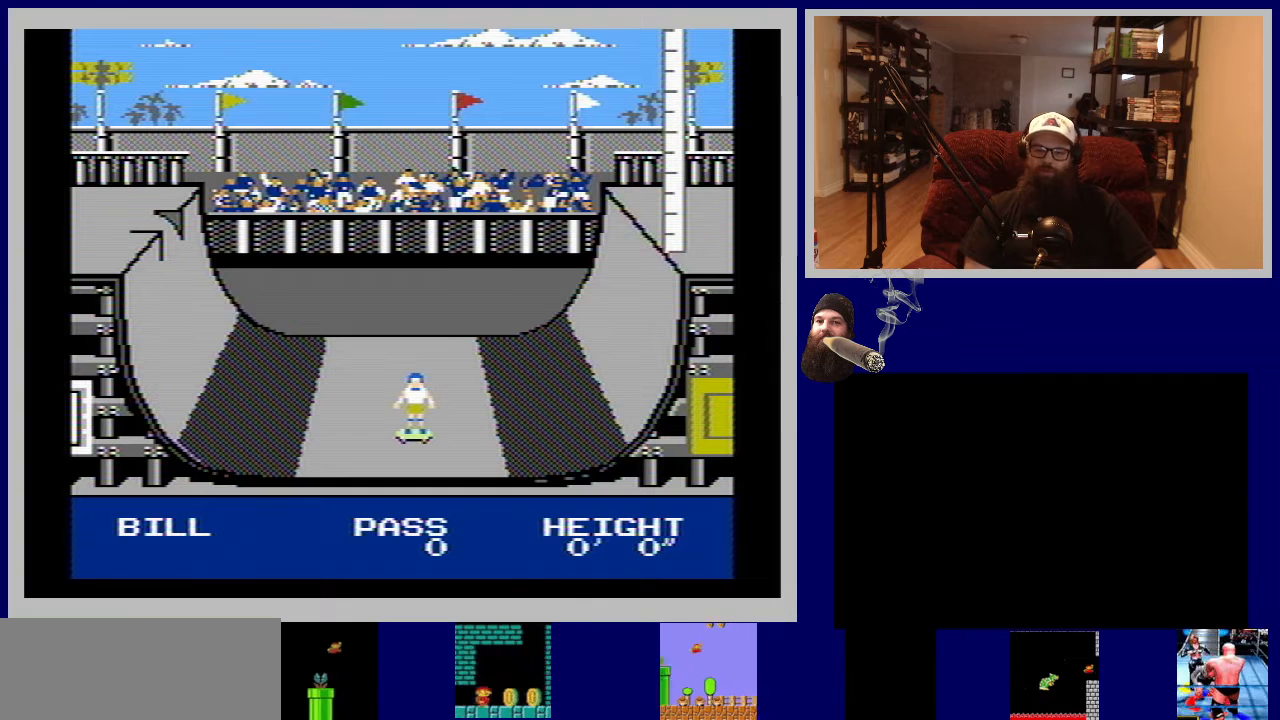
{"buttons": [], "events": [[83, "A", "up"], [167, "A", "down"], [267, "A", "up"], [367, "A", "down"], [483, "A", "up"]]}
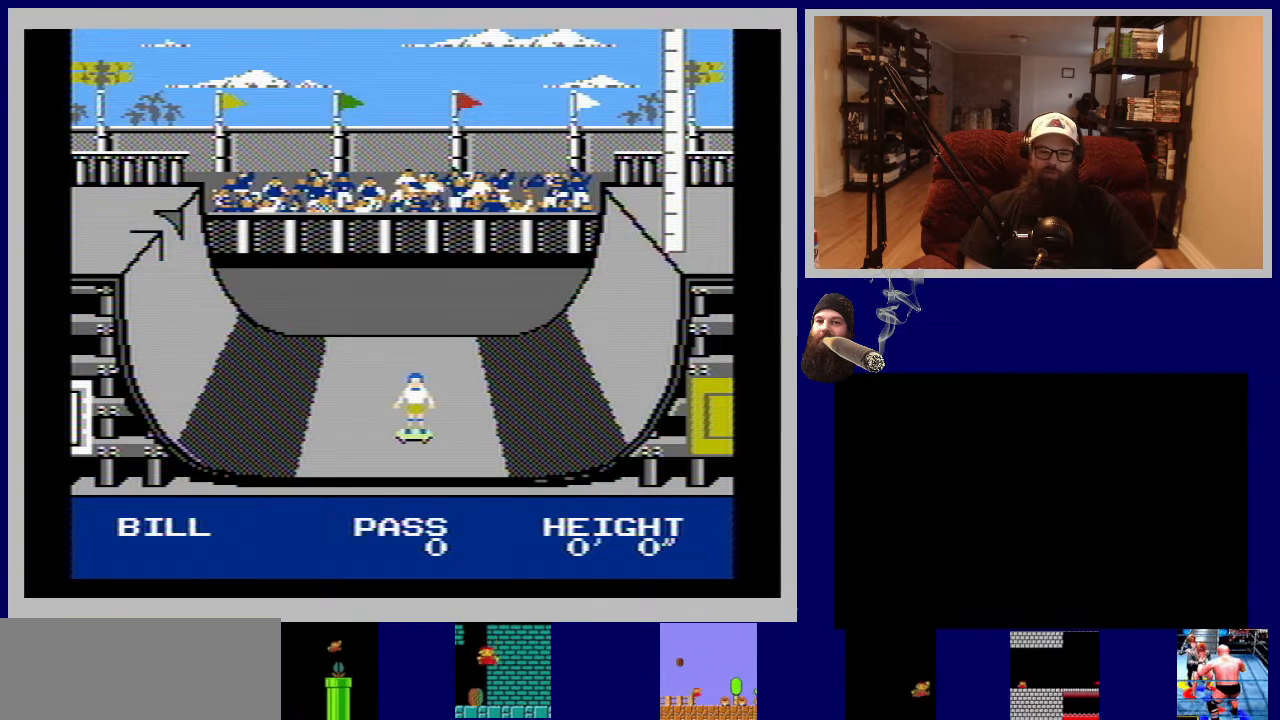
{"buttons": ["A"], "events": [[50, "A", "down"], [167, "A", "up"], [283, "A", "down"], [400, "A", "up"], [483, "A", "down"]]}
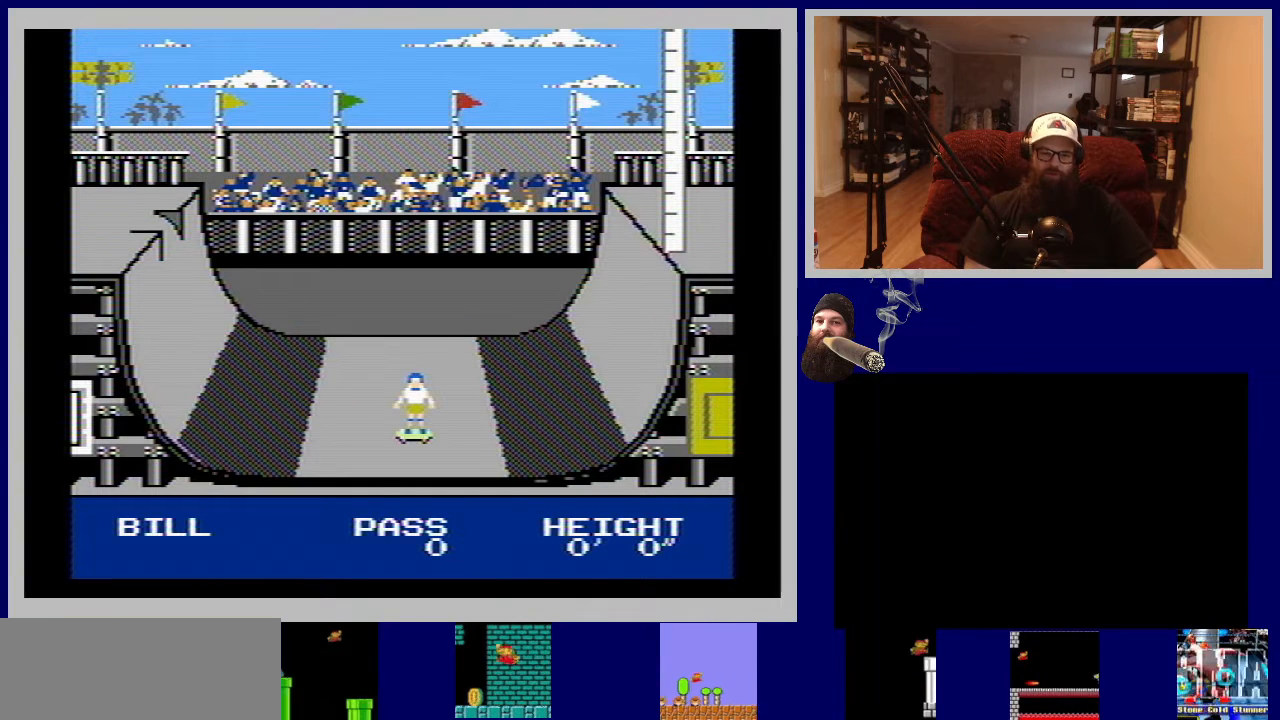
{"buttons": [], "events": [[100, "A", "up"], [200, "A", "down"], [283, "A", "up"], [400, "A", "down"], [483, "A", "up"]]}
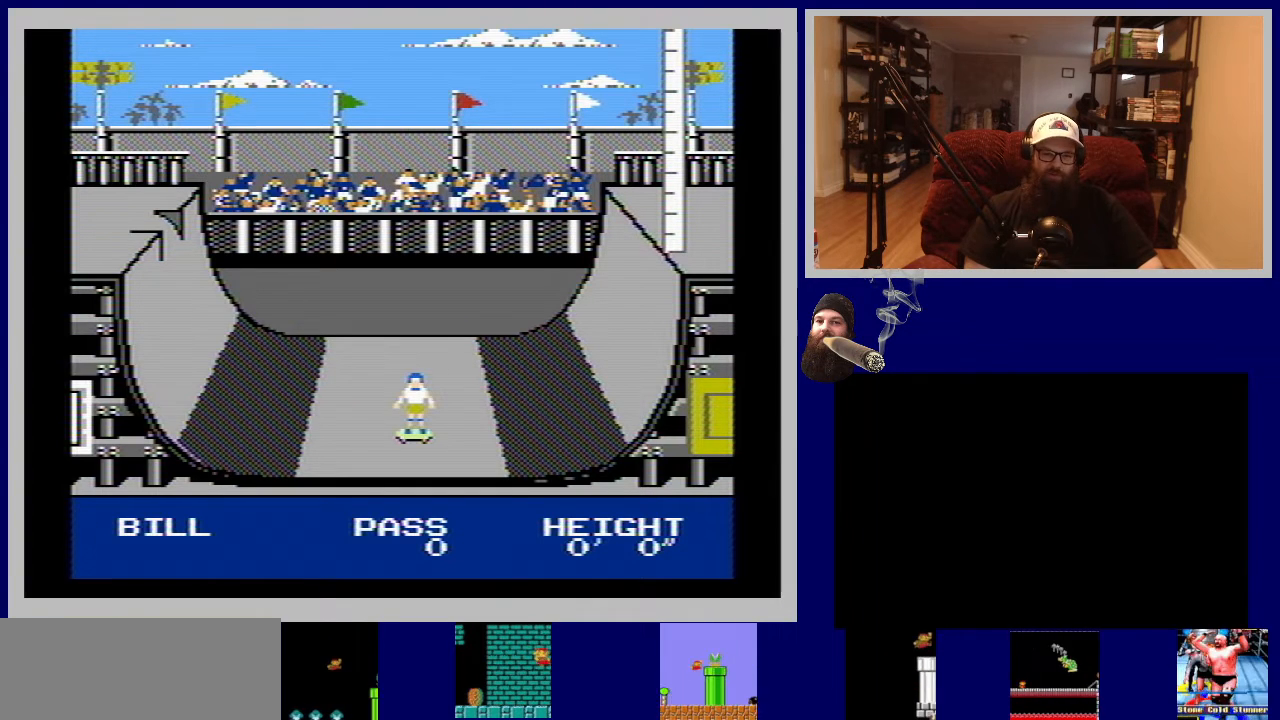
{"buttons": ["A"], "events": [[100, "A", "down"], [200, "A", "up"], [300, "A", "down"], [383, "A", "up"], [500, "A", "down"]]}
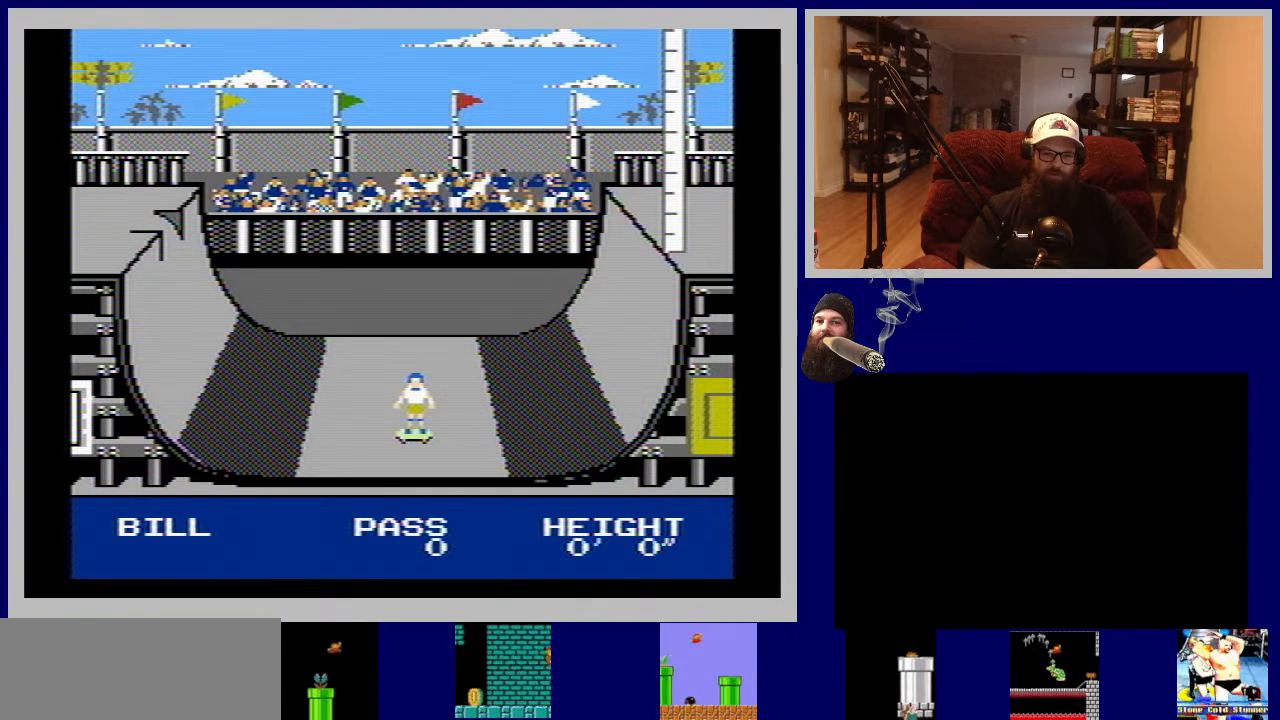
{"buttons": [], "events": [[83, "A", "up"], [183, "A", "down"], [200, "DPAD_RIGHT", "down"], [300, "A", "up"], [383, "A", "down"], [400, "DPAD_RIGHT", "up"], [500, "A", "up"]]}
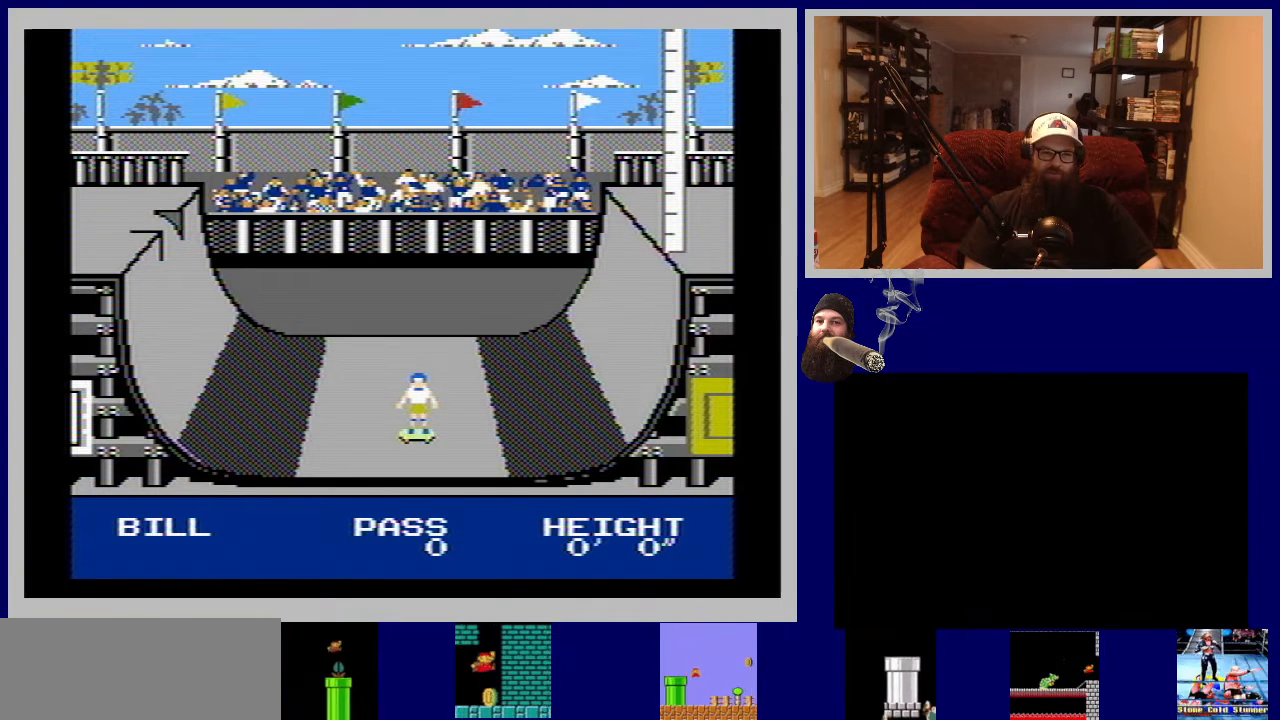
{"buttons": ["A"], "events": [[17, "DPAD_RIGHT", "down"], [83, "A", "down"], [183, "A", "up"], [183, "DPAD_RIGHT", "up"], [283, "A", "down"], [317, "DPAD_RIGHT", "down"], [383, "A", "up"], [400, "DPAD_RIGHT", "up"], [483, "A", "down"]]}
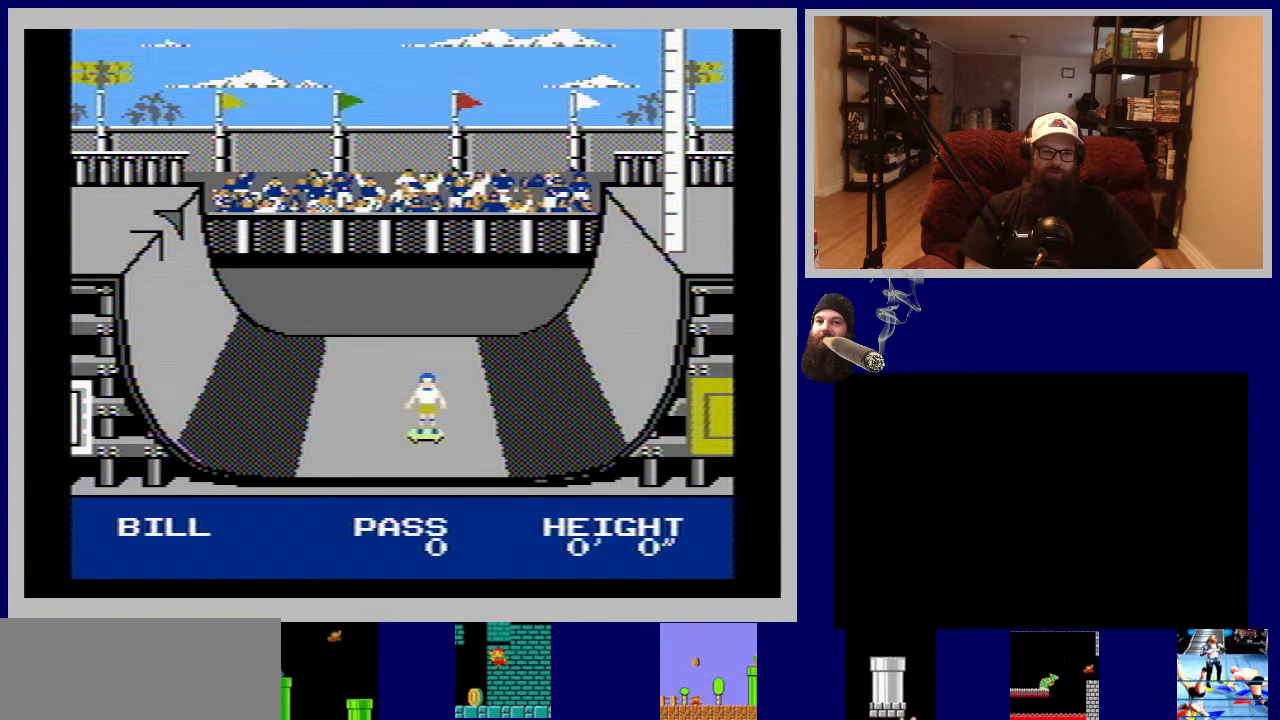
{"buttons": [], "events": [[17, "DPAD_RIGHT", "down"], [100, "A", "up"], [133, "DPAD_RIGHT", "up"], [217, "A", "down"], [250, "DPAD_RIGHT", "down"], [317, "A", "up"], [367, "DPAD_RIGHT", "up"]]}
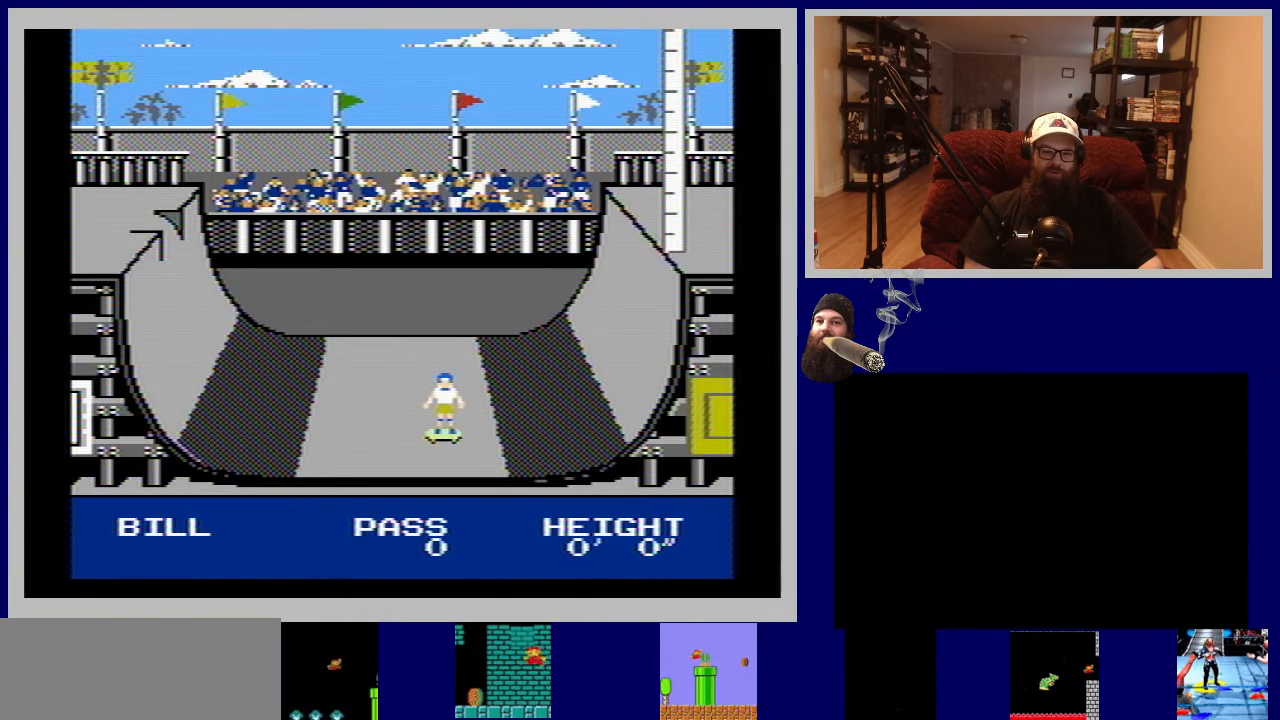
{"buttons": ["A", "DPAD_RIGHT"], "events": [[233, "DPAD_RIGHT", "down"], [317, "A", "down"]]}
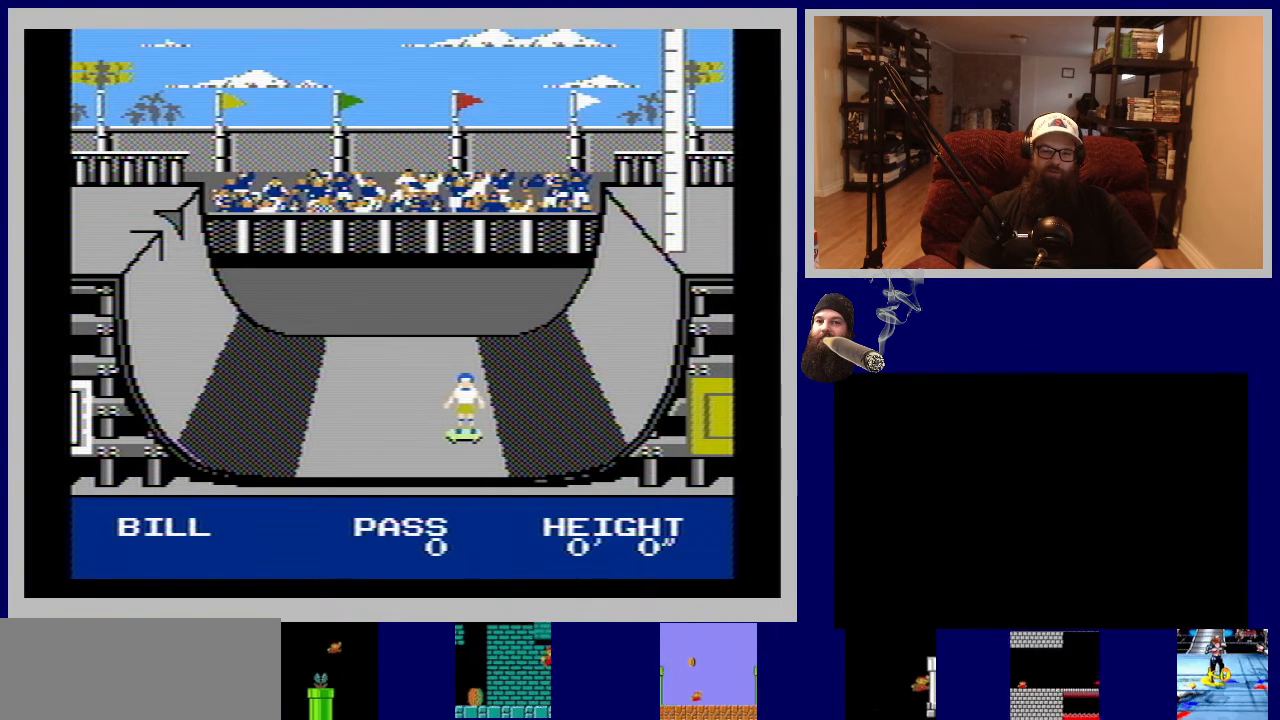
{"buttons": ["A", "DPAD_RIGHT"], "events": [[167, "A", "up"], [267, "A", "down"], [367, "A", "up"], [450, "A", "down"]]}
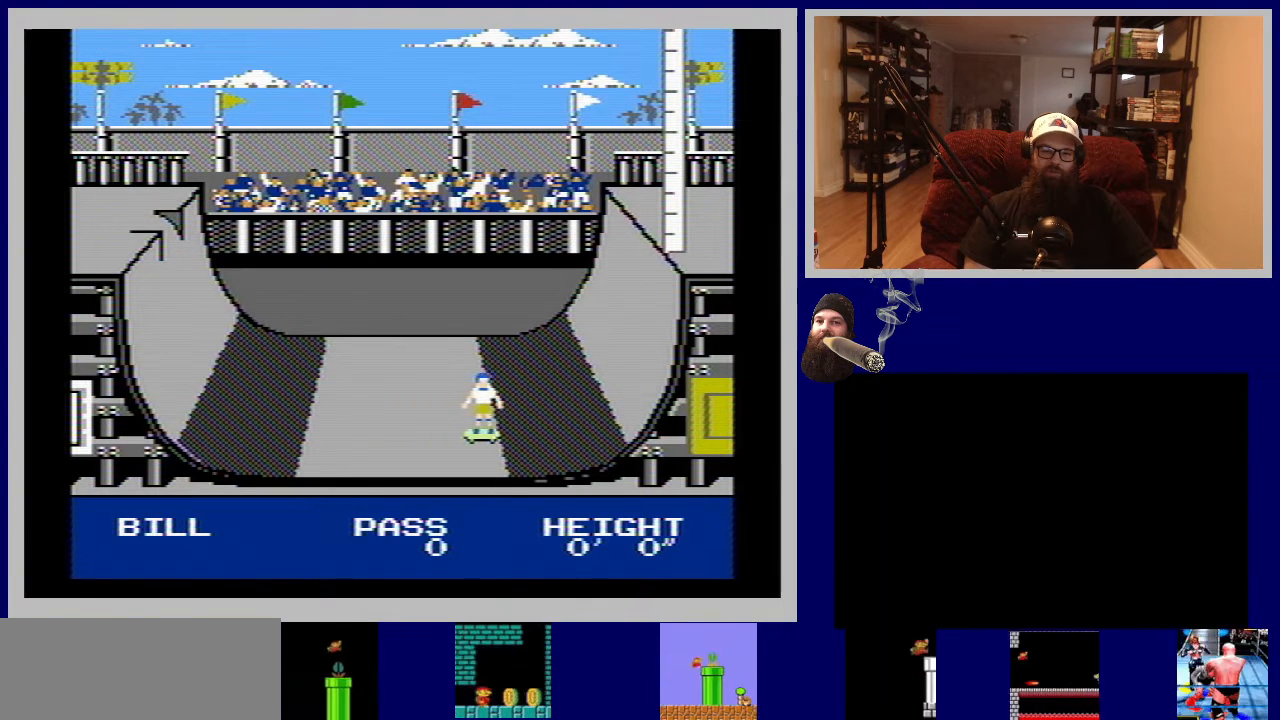
{"buttons": ["DPAD_RIGHT"], "events": [[67, "A", "up"], [150, "A", "down"], [267, "A", "up"], [333, "A", "down"], [450, "A", "up"]]}
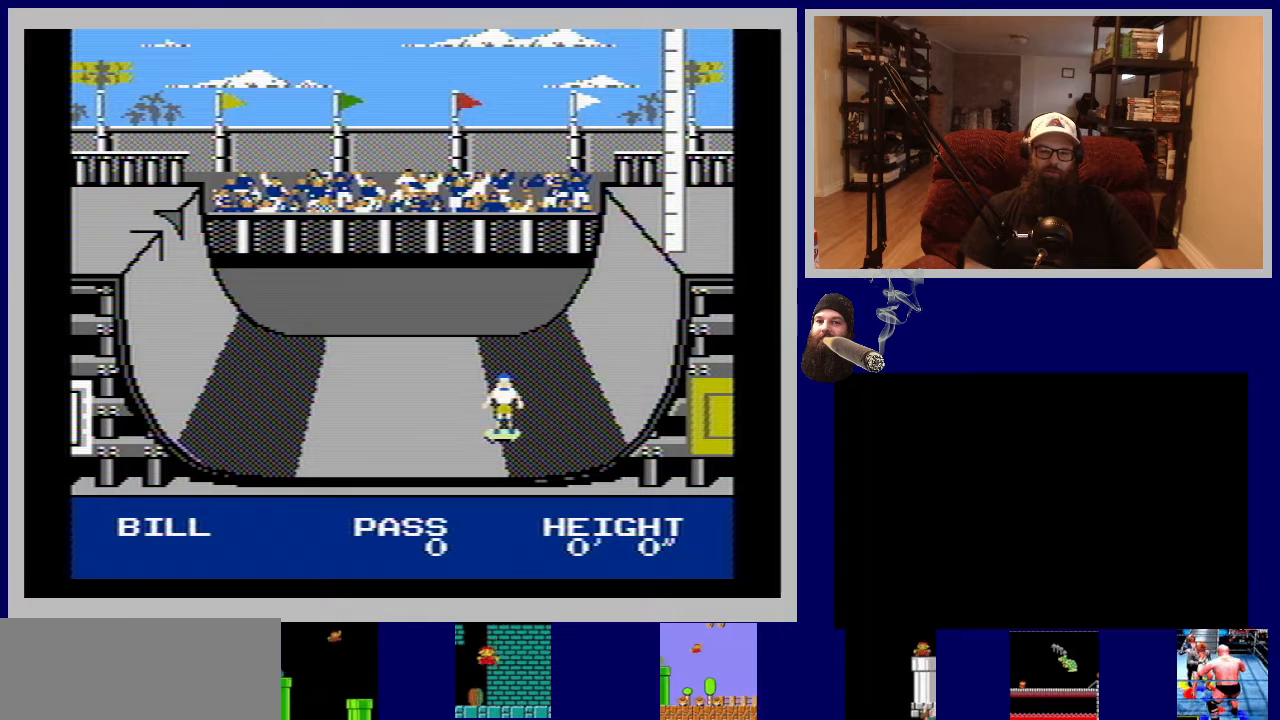
{"buttons": ["DPAD_RIGHT"], "events": [[33, "A", "down"], [133, "A", "up"], [367, "A", "down"], [433, "A", "up"]]}
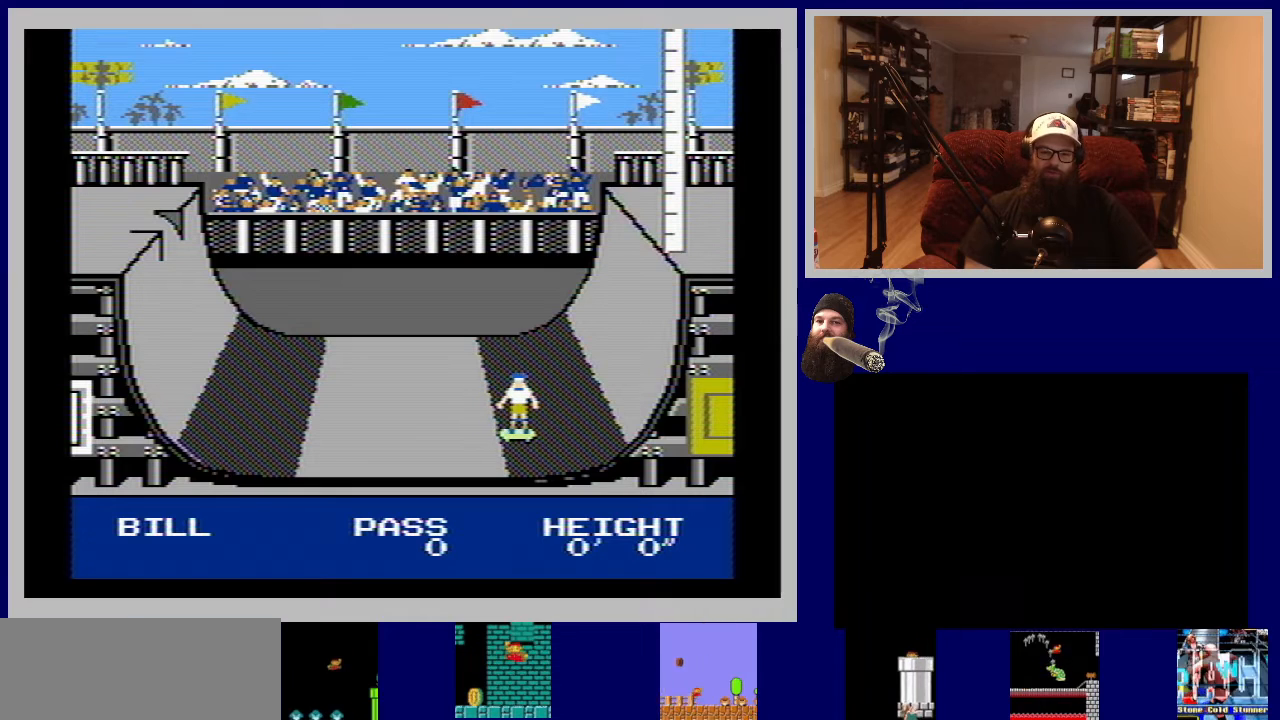
{"buttons": ["DPAD_RIGHT"], "events": [[17, "A", "down"], [83, "A", "up"], [433, "A", "down"], [483, "A", "up"]]}
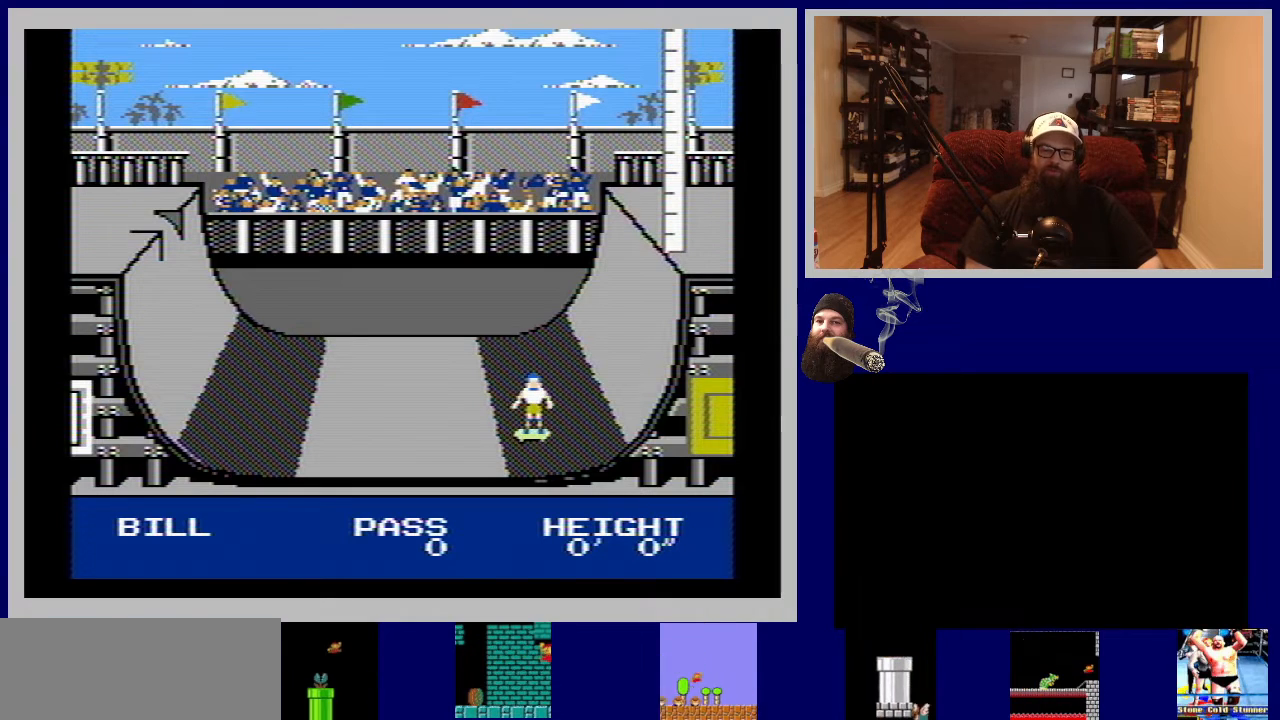
{"buttons": ["A", "DPAD_RIGHT"], "events": [[50, "A", "down"], [117, "A", "up"], [183, "A", "down"], [250, "A", "up"], [333, "A", "down"], [400, "A", "up"], [483, "A", "down"]]}
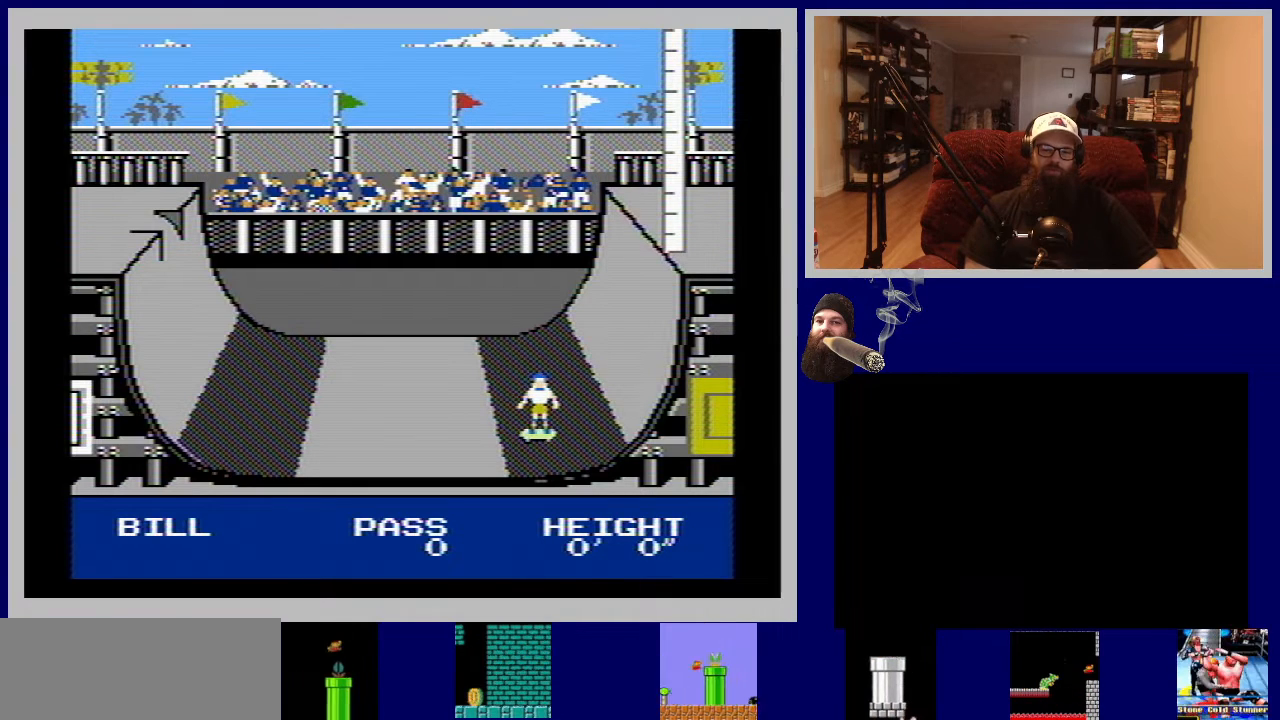
{"buttons": ["A", "DPAD_LEFT"], "events": [[67, "A", "up"], [150, "A", "down"], [233, "A", "up"], [300, "A", "down"], [383, "A", "up"], [383, "DPAD_RIGHT", "up"], [467, "A", "down"], [483, "DPAD_LEFT", "down"]]}
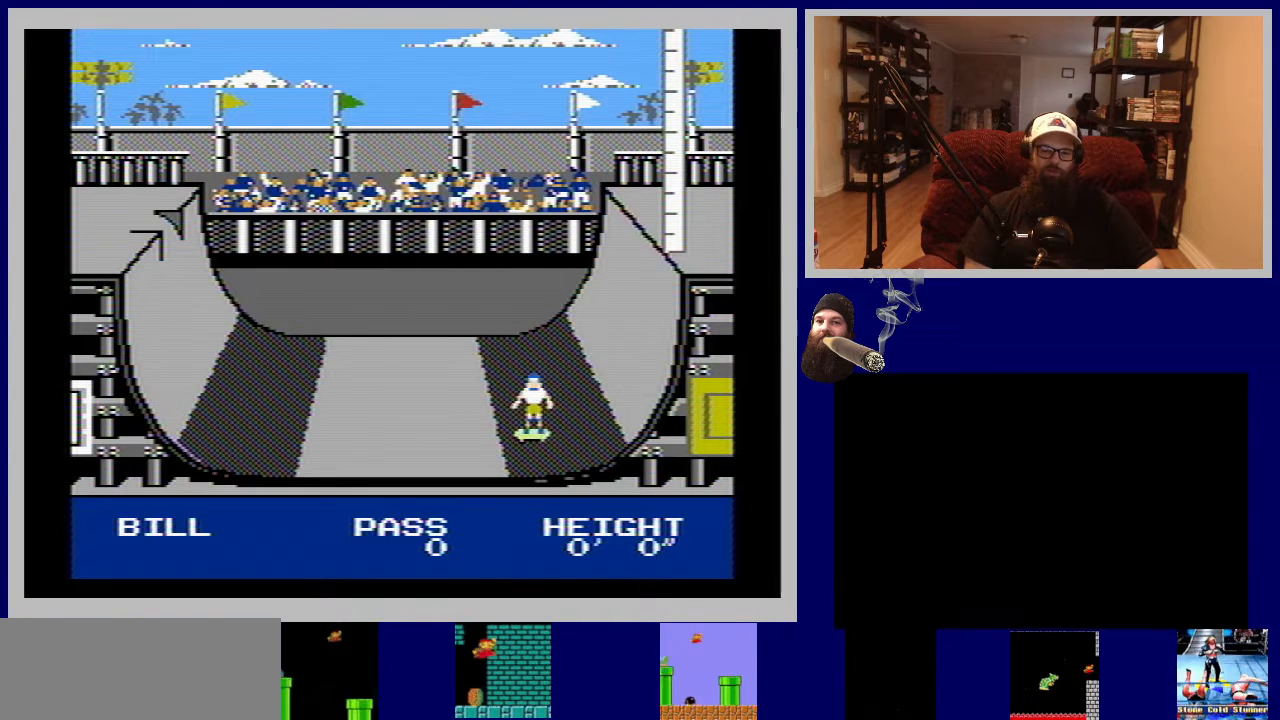
{"buttons": ["B", "DPAD_LEFT"], "events": [[67, "A", "up"], [117, "A", "down"], [233, "A", "up"], [450, "B", "down"]]}
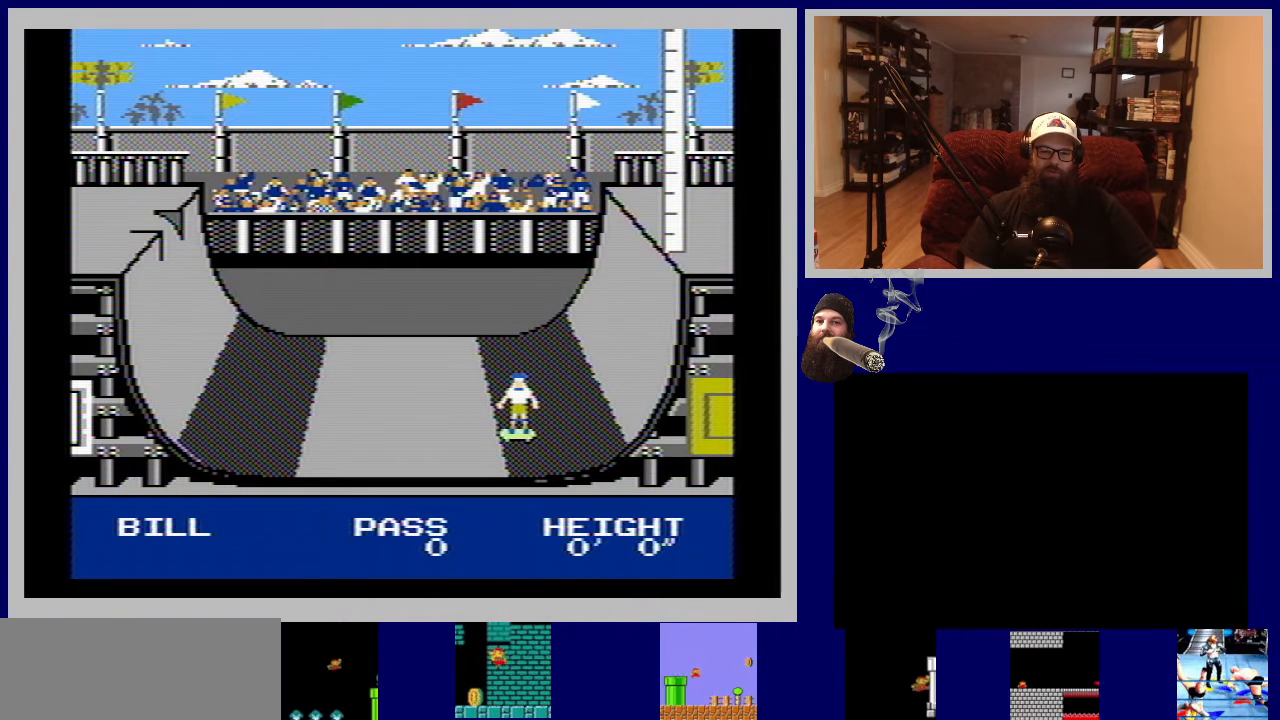
{"buttons": ["B", "DPAD_LEFT"], "events": [[50, "B", "up"], [117, "B", "down"], [217, "B", "up"], [283, "B", "down"], [367, "B", "up"], [450, "B", "down"]]}
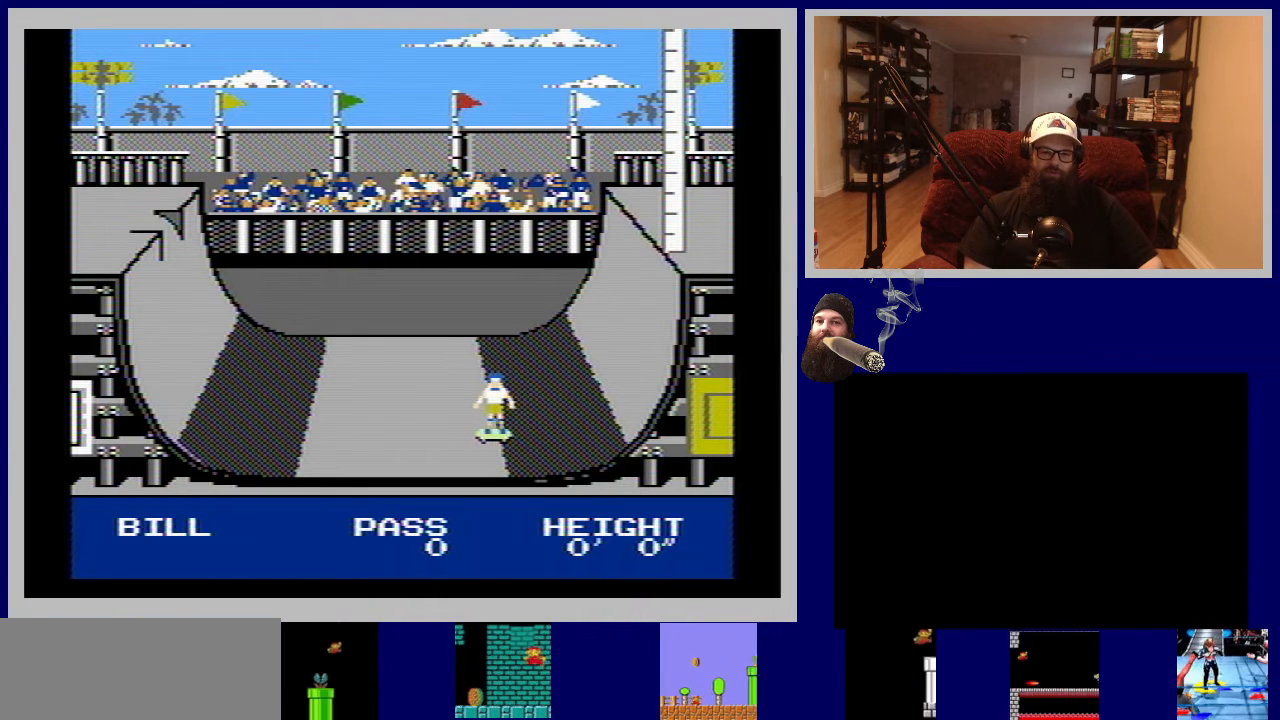
{"buttons": ["B", "DPAD_LEFT"], "events": [[50, "B", "up"], [133, "B", "down"], [217, "B", "up"], [300, "B", "down"], [400, "B", "up"], [483, "B", "down"]]}